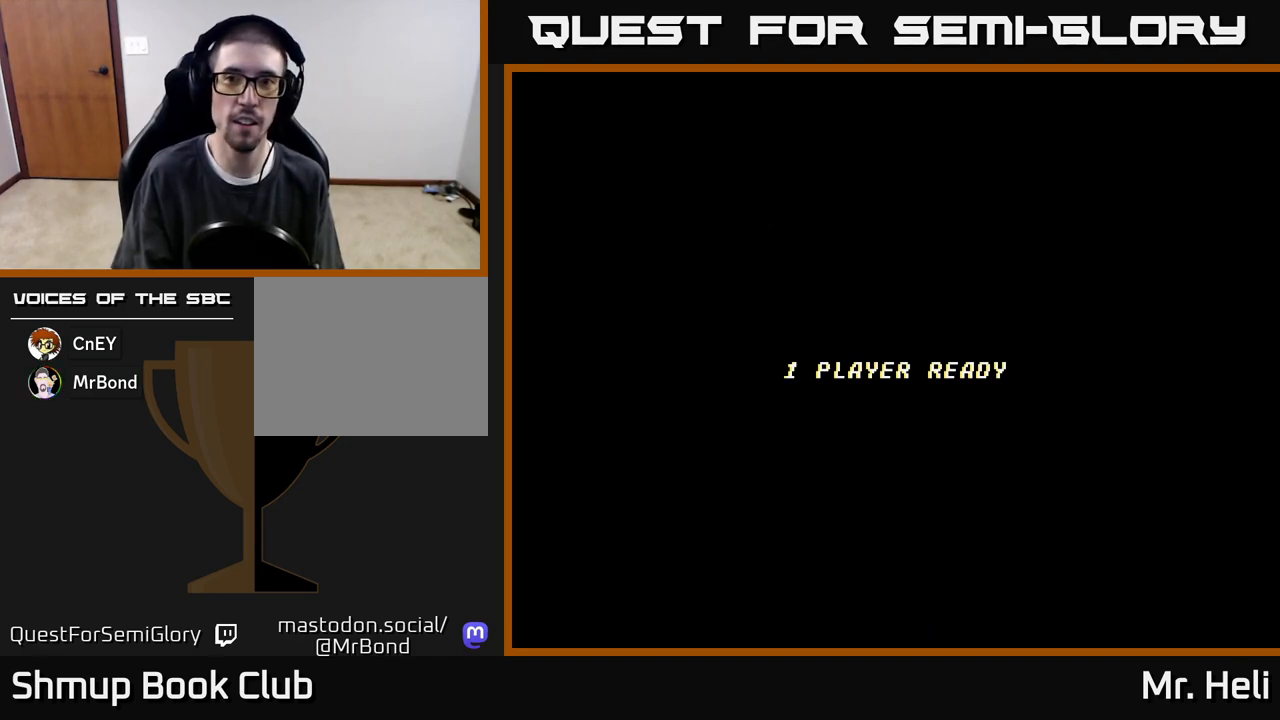
Gameplay with a controller (Xbox layout); each line is a JSON object with the inputs held at the frame after it. "events" lists button and stick changes between this image and that frame as [ms after this image, input, new state], when the widget could be followed in between.
{"buttons": [], "left_stick": "center", "right_stick": "center", "events": []}
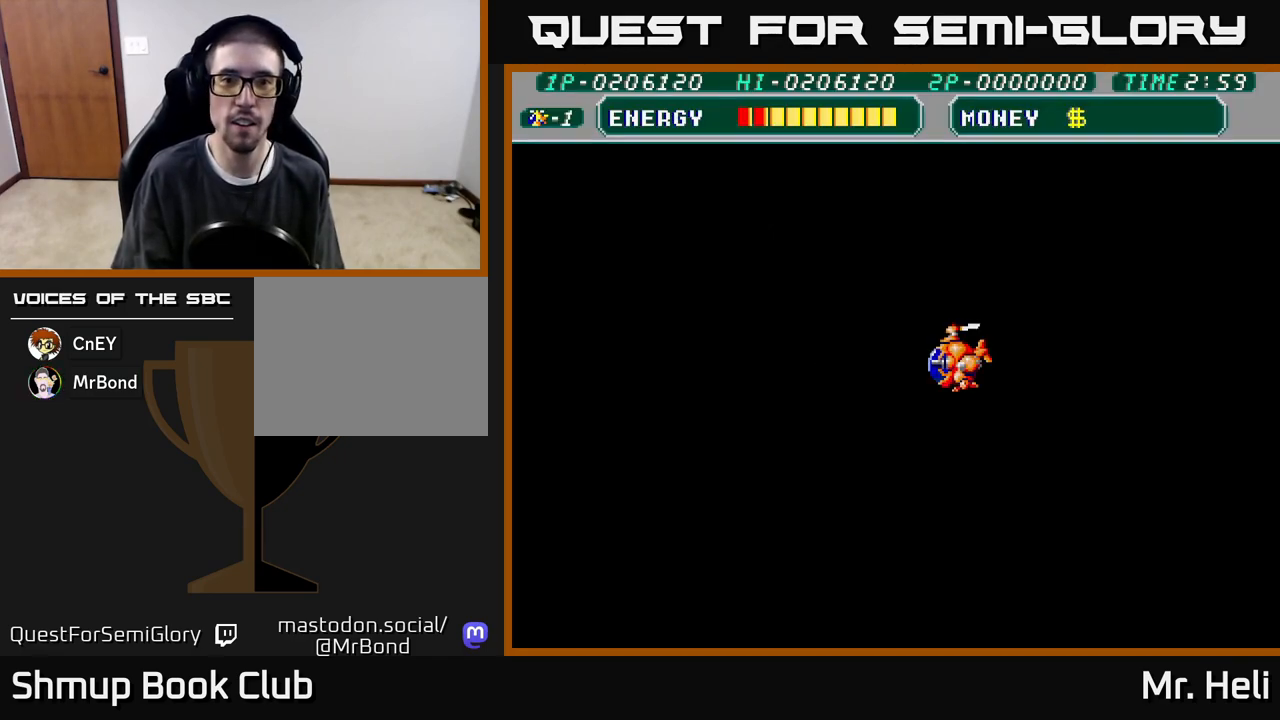
{"buttons": ["DPAD_LEFT"], "left_stick": "center", "right_stick": "center", "events": [[383, "DPAD_LEFT", "down"]]}
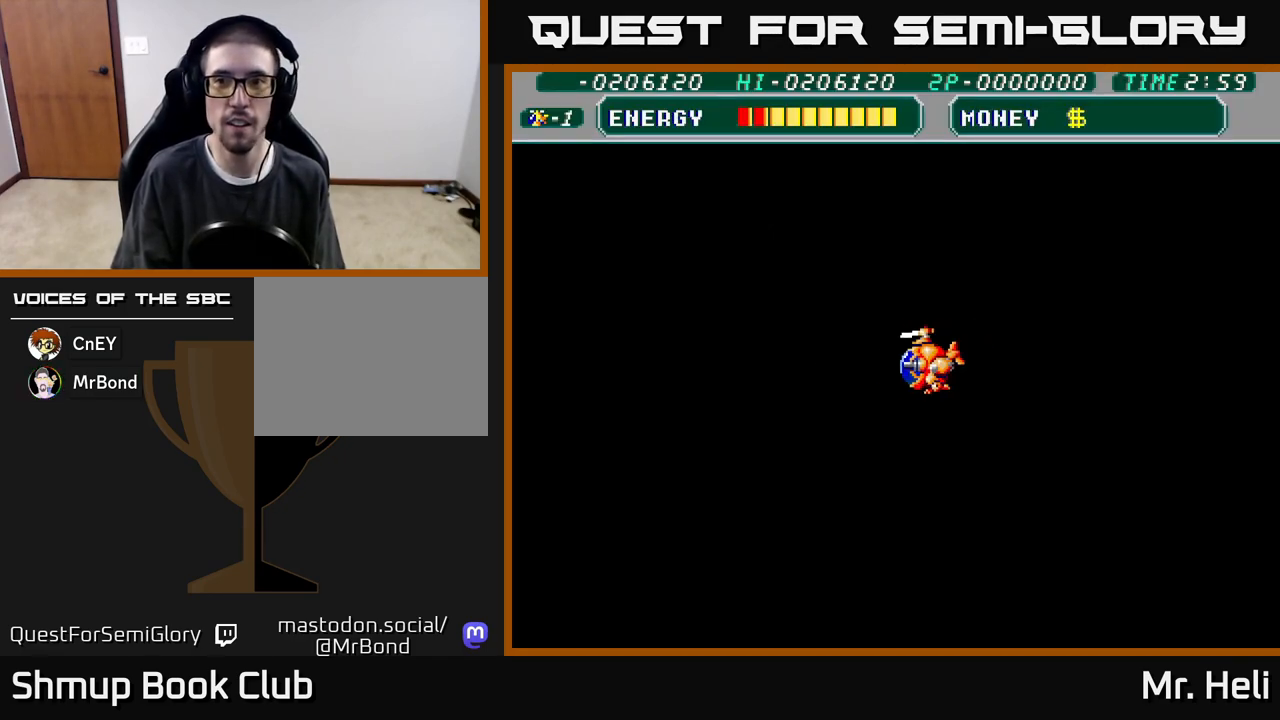
{"buttons": ["DPAD_DOWN", "DPAD_LEFT"], "left_stick": "center", "right_stick": "center", "events": [[217, "DPAD_DOWN", "down"]]}
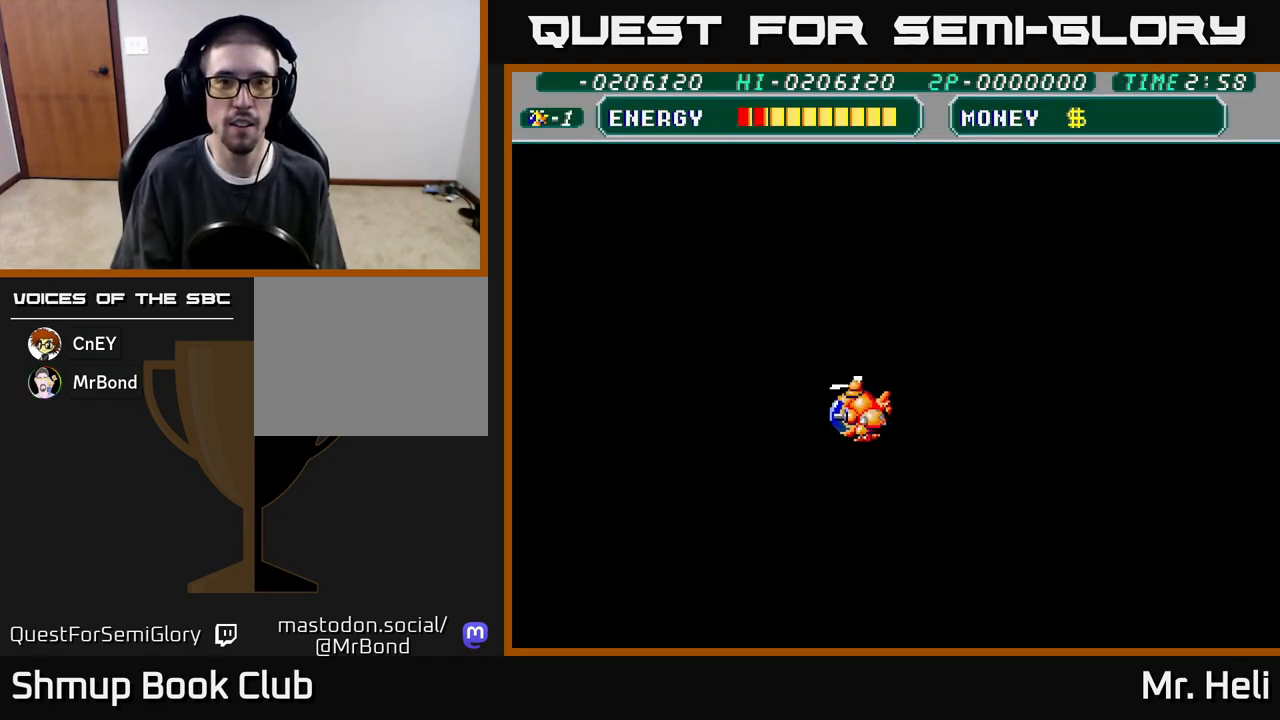
{"buttons": ["DPAD_DOWN", "DPAD_LEFT"], "left_stick": "center", "right_stick": "center", "events": []}
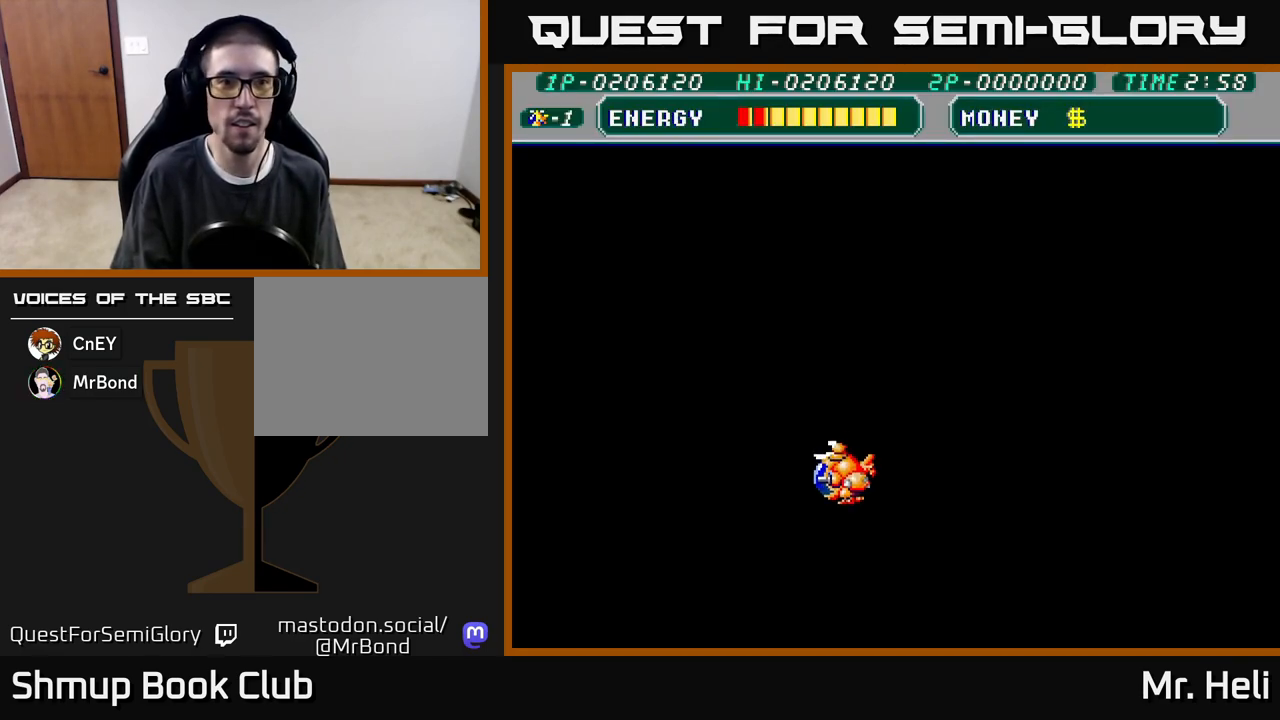
{"buttons": ["DPAD_LEFT"], "left_stick": "center", "right_stick": "center", "events": [[217, "DPAD_DOWN", "up"]]}
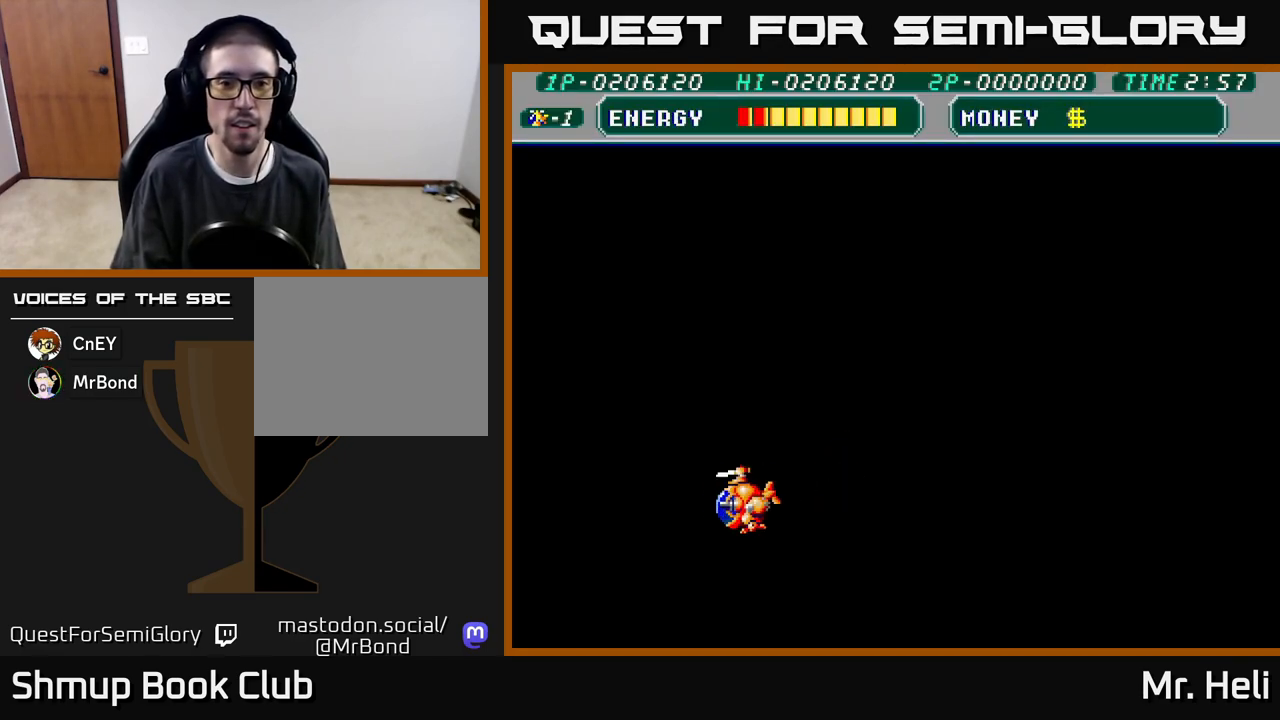
{"buttons": ["DPAD_UP"], "left_stick": "center", "right_stick": "center", "events": [[83, "X", "down"], [200, "DPAD_UP", "down"], [217, "X", "up"], [317, "X", "down"], [433, "X", "up"], [500, "DPAD_LEFT", "up"]]}
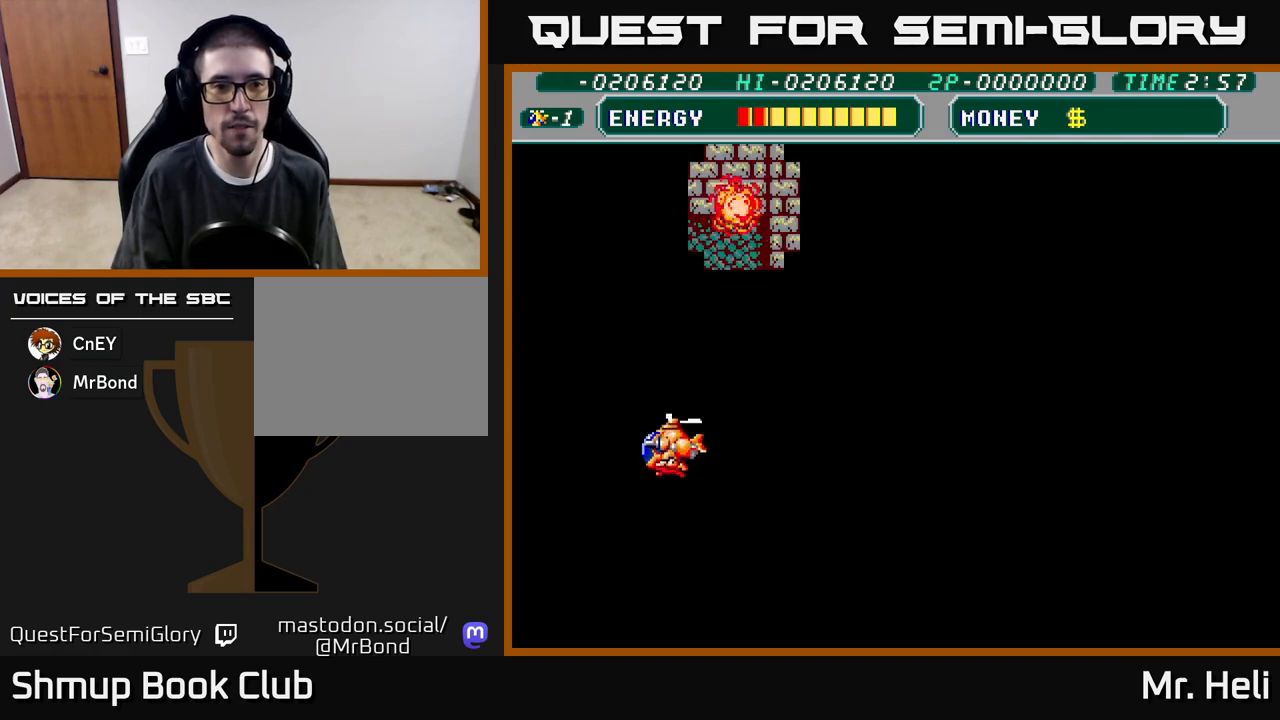
{"buttons": ["DPAD_UP", "DPAD_LEFT"], "left_stick": "center", "right_stick": "center", "events": [[50, "X", "down"], [167, "X", "up"], [333, "X", "down"], [483, "DPAD_LEFT", "down"], [500, "X", "up"]]}
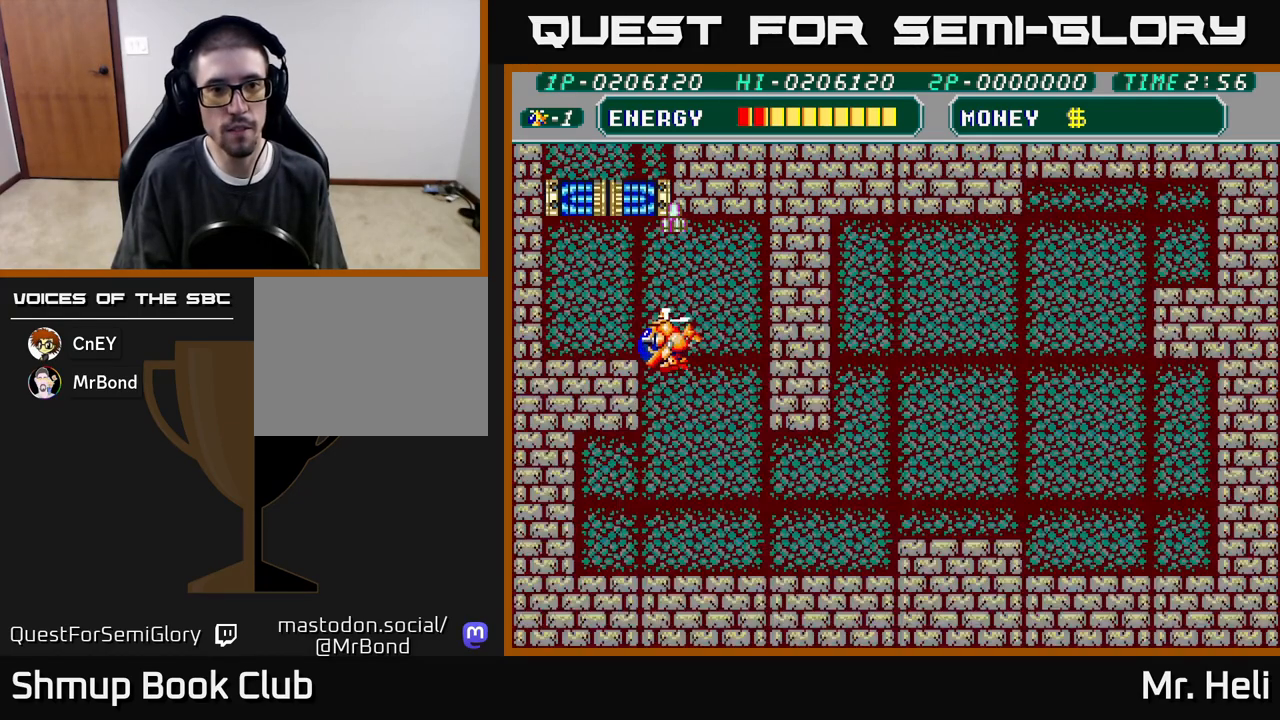
{"buttons": ["X"], "left_stick": "center", "right_stick": "center", "events": [[117, "X", "down"], [167, "DPAD_LEFT", "up"], [217, "X", "up"], [300, "X", "down"], [383, "X", "up"], [417, "DPAD_UP", "up"], [467, "X", "down"]]}
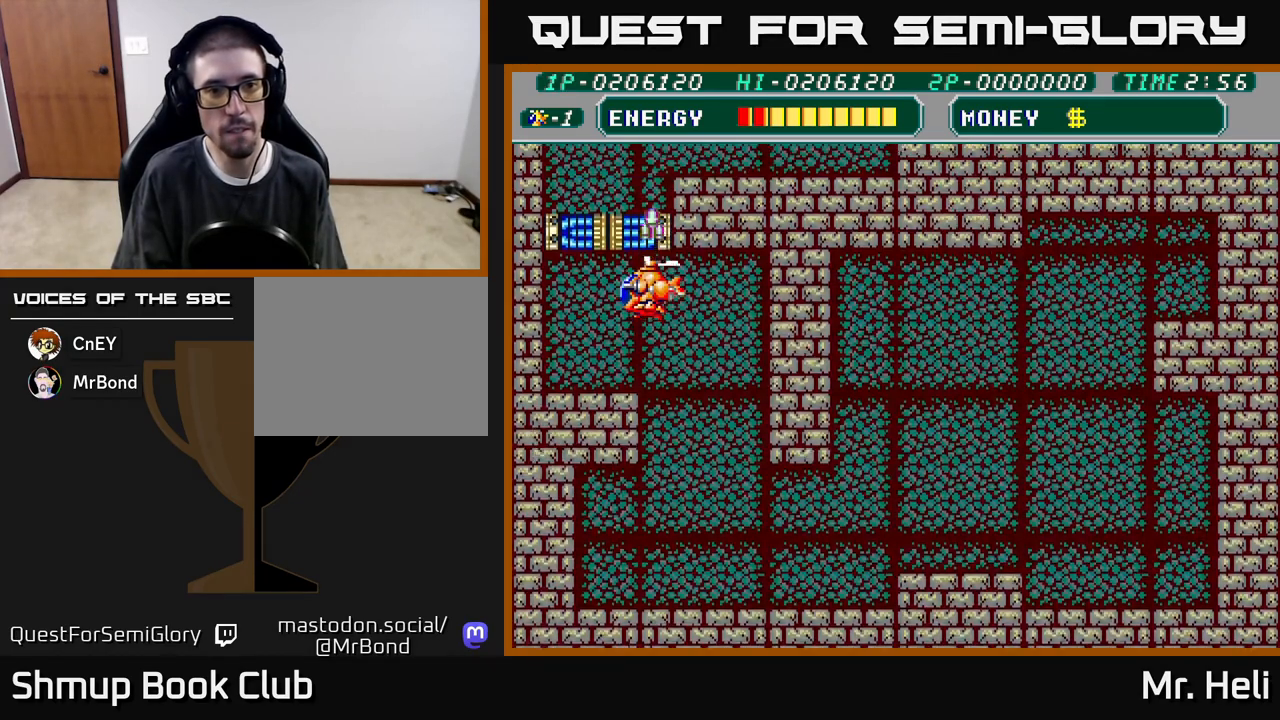
{"buttons": ["DPAD_UP"], "left_stick": "center", "right_stick": "center", "events": [[50, "X", "up"], [117, "DPAD_UP", "down"], [117, "X", "down"], [167, "DPAD_LEFT", "down"], [233, "X", "up"], [450, "DPAD_LEFT", "up"]]}
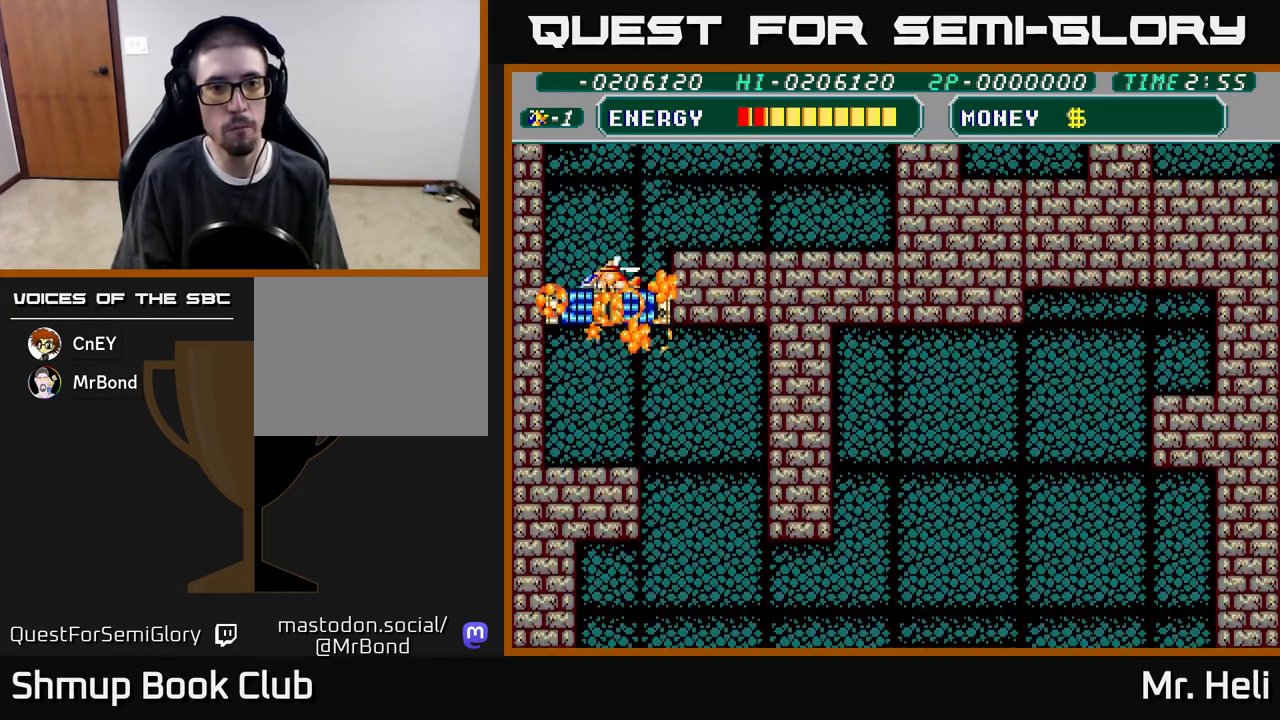
{"buttons": ["DPAD_UP", "DPAD_RIGHT"], "left_stick": "center", "right_stick": "center", "events": [[100, "DPAD_RIGHT", "down"]]}
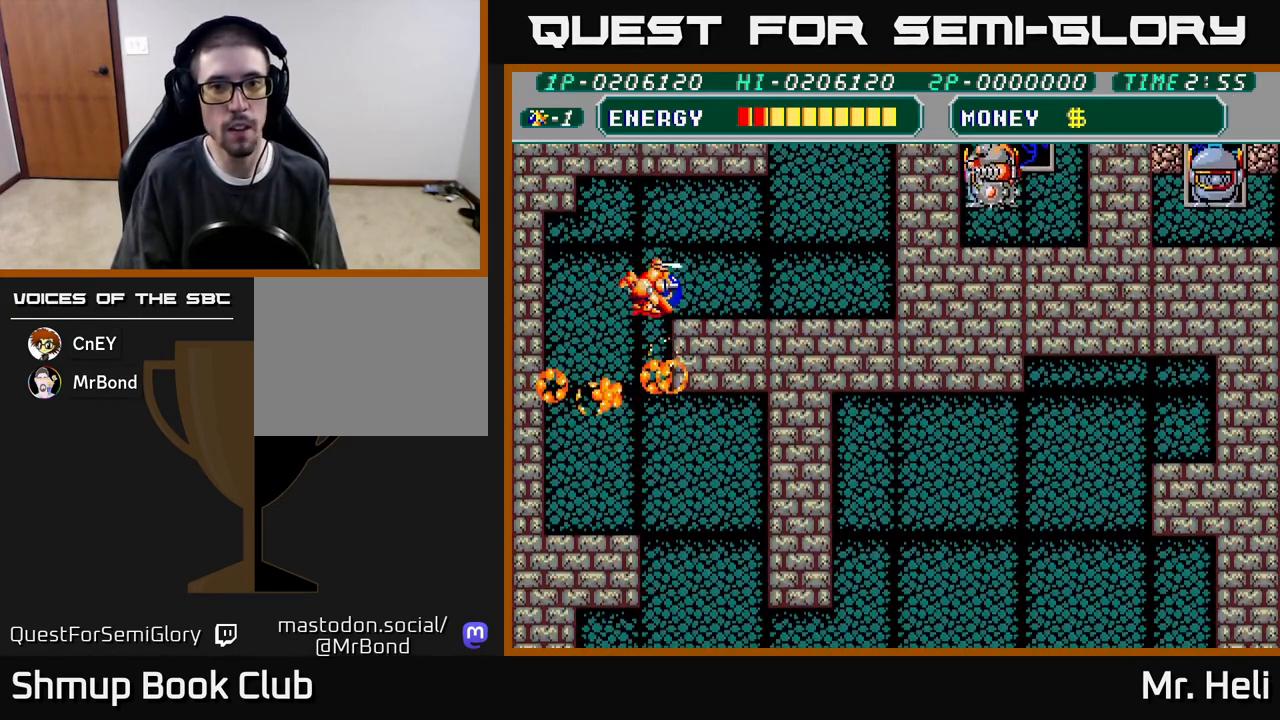
{"buttons": ["DPAD_RIGHT"], "left_stick": "center", "right_stick": "center", "events": [[500, "DPAD_UP", "up"]]}
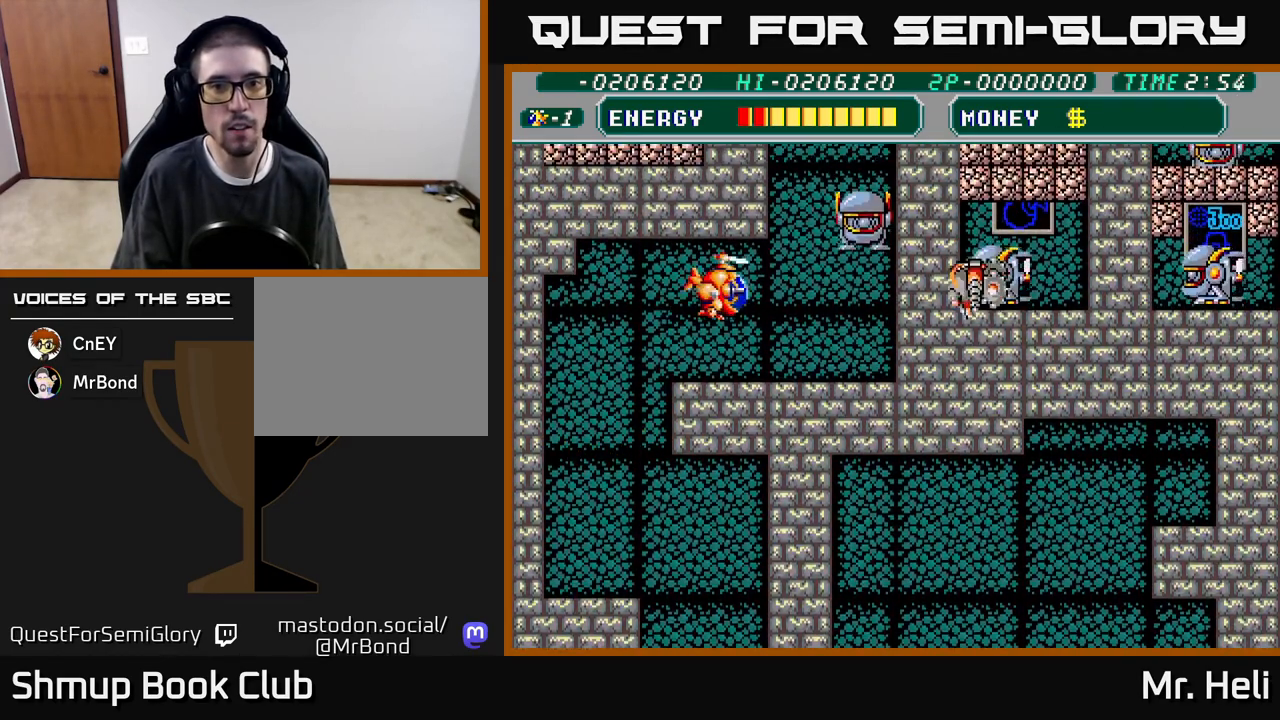
{"buttons": ["X"], "left_stick": "center", "right_stick": "center", "events": [[33, "A", "down"], [133, "A", "up"], [183, "A", "down"], [200, "DPAD_UP", "down"], [217, "DPAD_RIGHT", "up"], [267, "A", "up"], [317, "DPAD_UP", "up"], [333, "A", "down"], [333, "DPAD_RIGHT", "down"], [383, "DPAD_RIGHT", "up"], [400, "A", "up"], [450, "X", "down"]]}
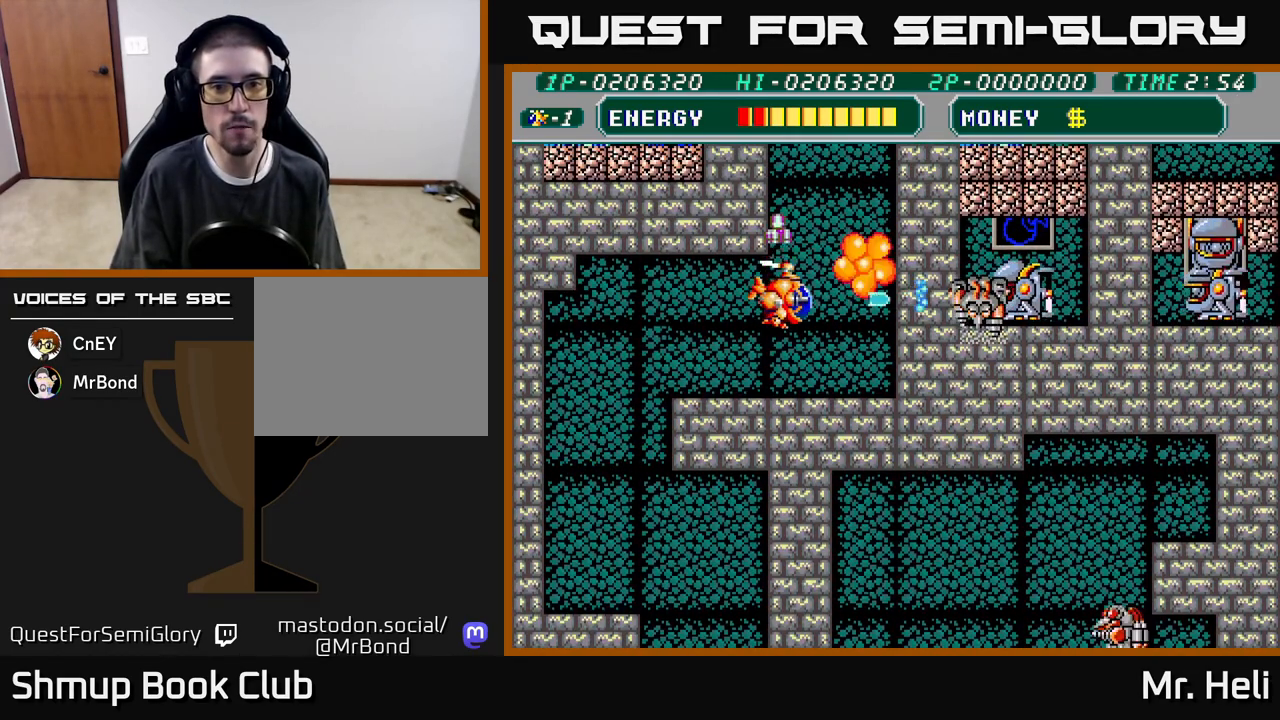
{"buttons": ["DPAD_DOWN", "DPAD_RIGHT"], "left_stick": "center", "right_stick": "center", "events": [[17, "X", "up"], [50, "DPAD_DOWN", "down"], [417, "DPAD_RIGHT", "down"]]}
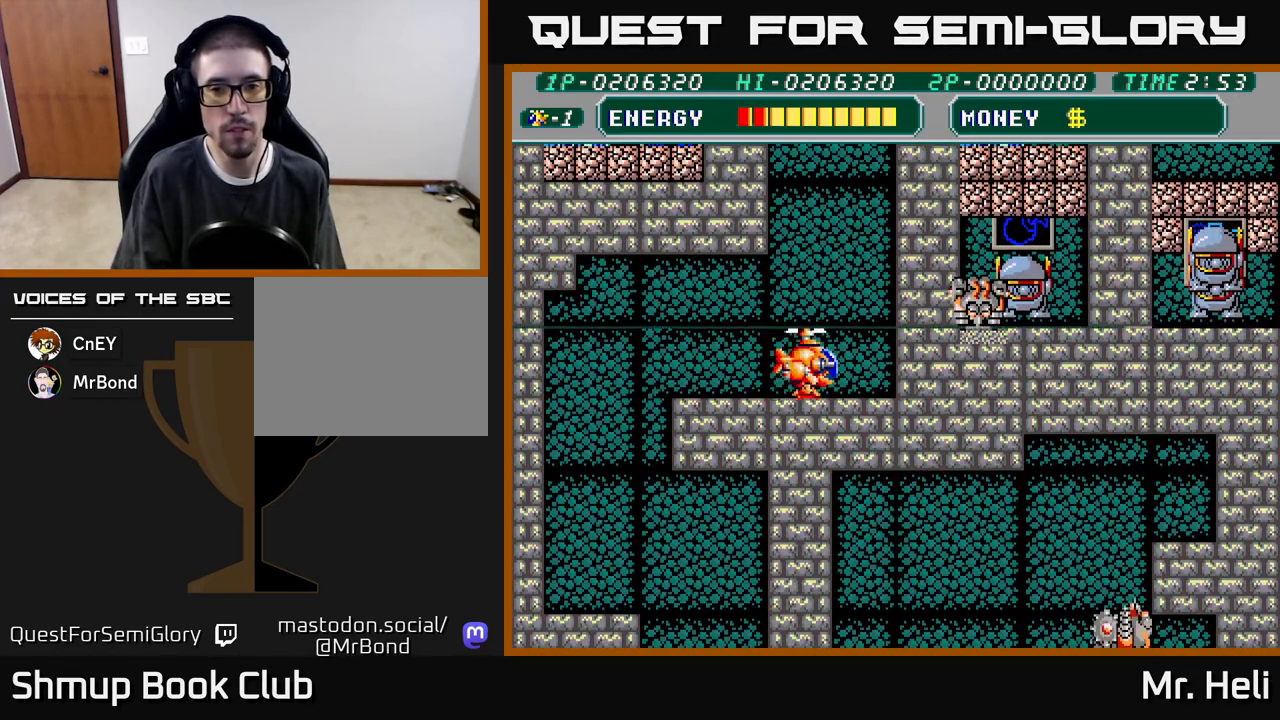
{"buttons": ["A", "DPAD_UP", "DPAD_LEFT"], "left_stick": "center", "right_stick": "center"}
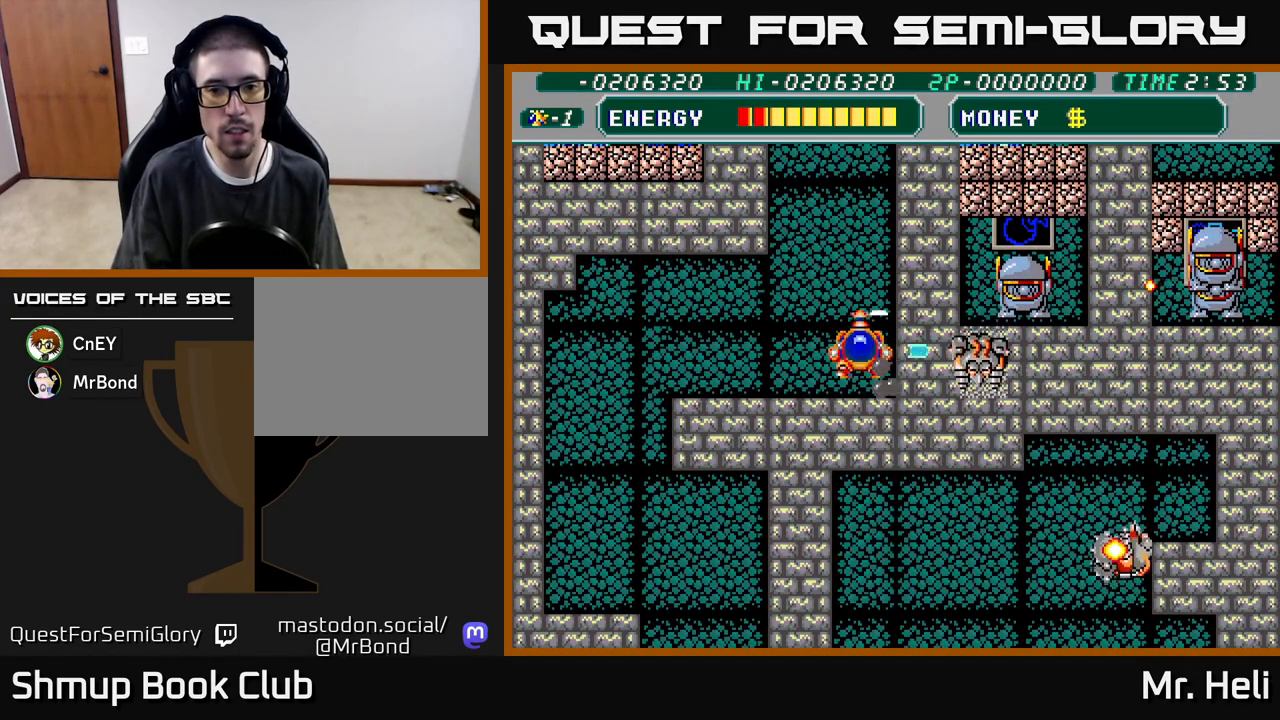
{"buttons": ["DPAD_LEFT"], "left_stick": "center", "right_stick": "center", "events": [[17, "DPAD_LEFT", "up"], [33, "X", "down"], [67, "A", "up"], [67, "X", "up"], [133, "DPAD_LEFT", "down"], [200, "DPAD_UP", "up"], [317, "DPAD_DOWN", "down"], [467, "DPAD_DOWN", "up"]]}
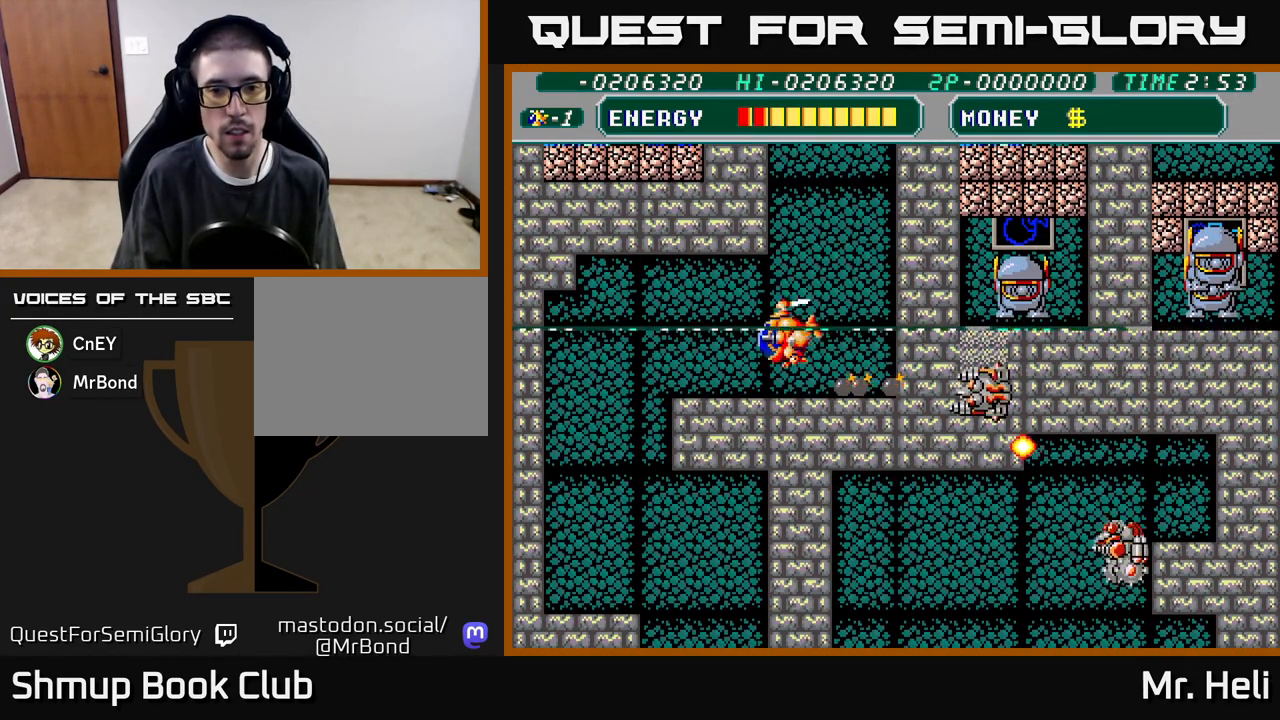
{"buttons": ["X", "DPAD_DOWN", "DPAD_RIGHT"], "left_stick": "center", "right_stick": "center", "events": [[217, "DPAD_DOWN", "down"], [250, "DPAD_LEFT", "up"], [283, "DPAD_RIGHT", "down"], [433, "X", "down"]]}
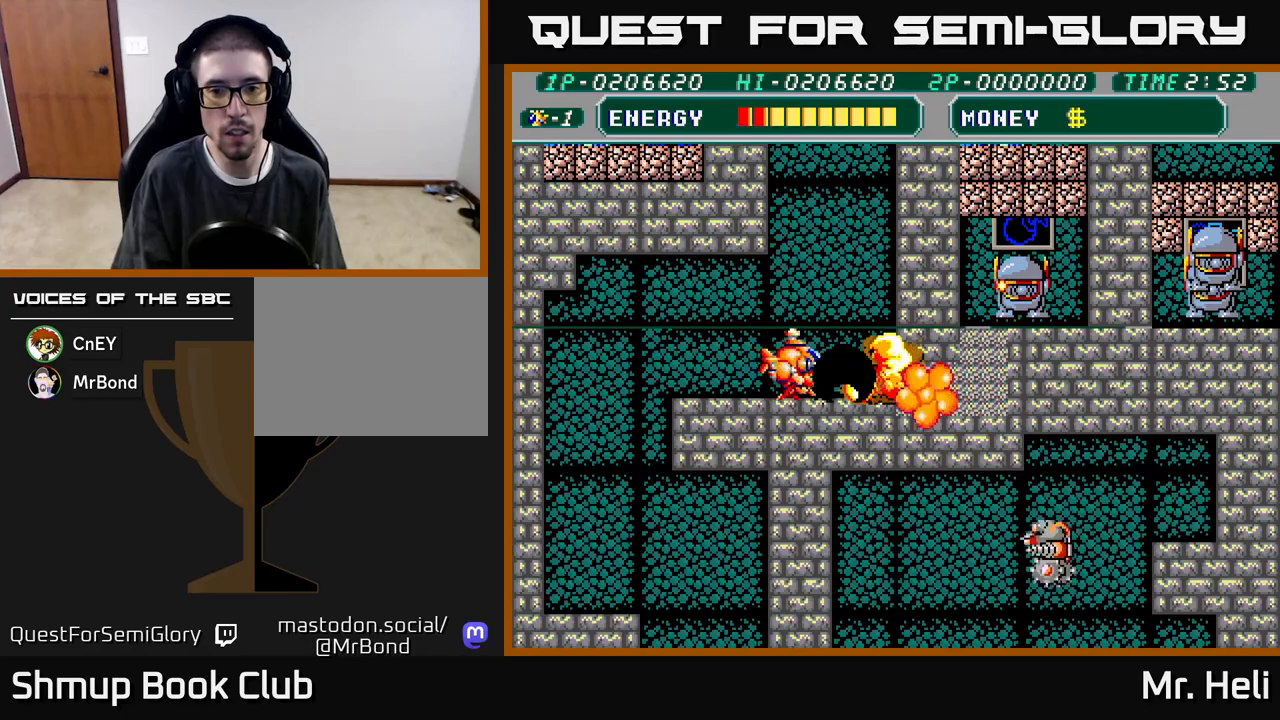
{"buttons": ["DPAD_UP"], "left_stick": "center", "right_stick": "center"}
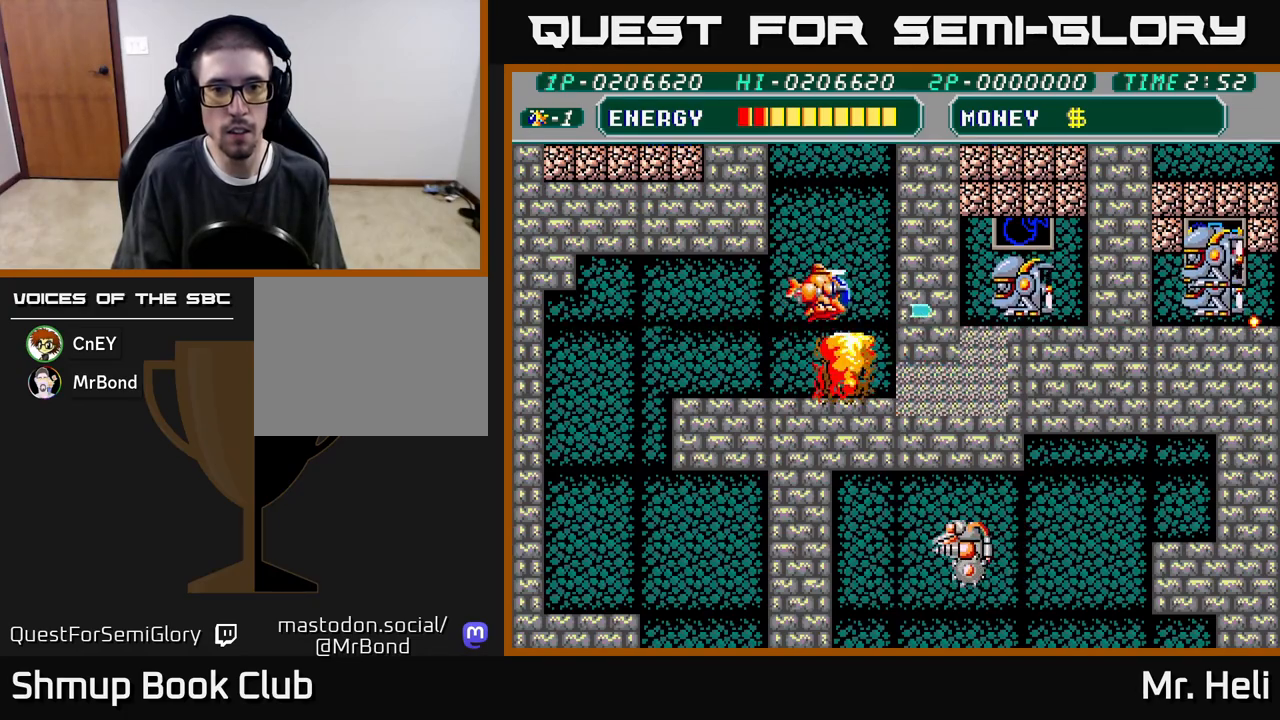
{"buttons": ["DPAD_UP"], "left_stick": "center", "right_stick": "center", "events": [[50, "A", "down"], [183, "A", "up"], [317, "A", "down"], [450, "A", "up"]]}
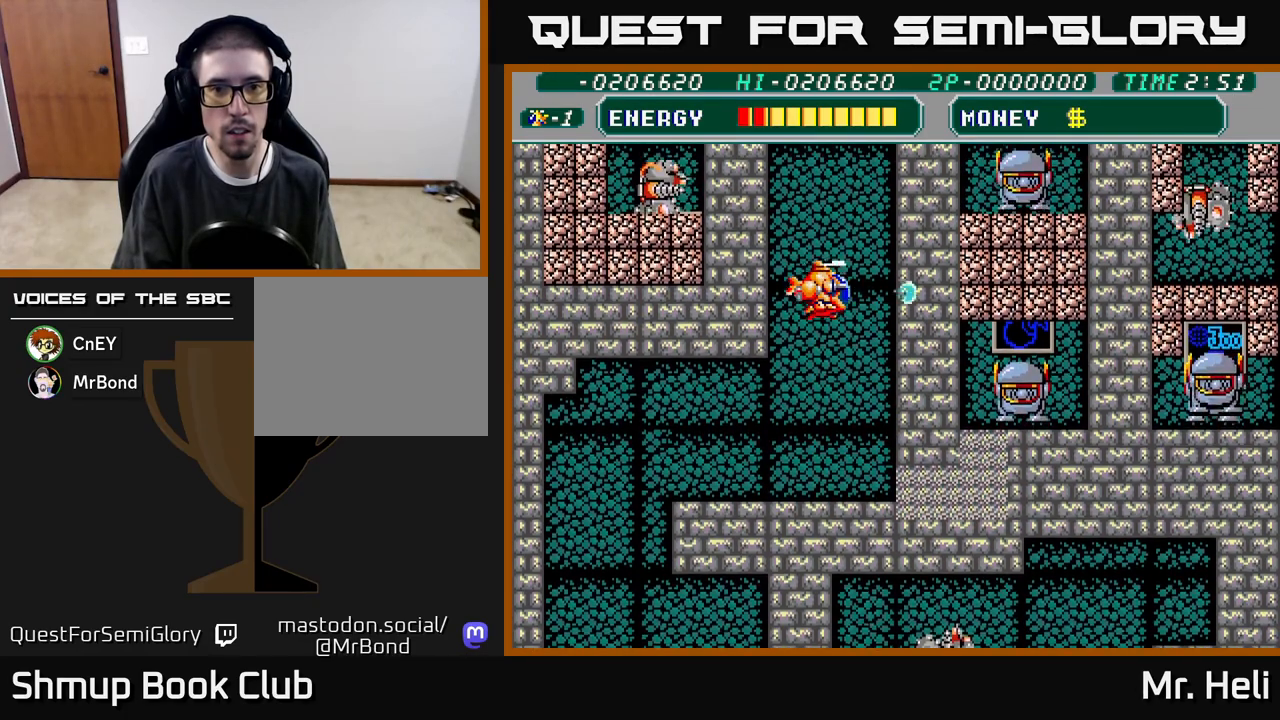
{"buttons": ["A", "X", "DPAD_UP", "DPAD_RIGHT"], "left_stick": "center", "right_stick": "center", "events": [[233, "A", "down"], [267, "X", "down"], [317, "DPAD_RIGHT", "down"], [350, "A", "up"], [350, "X", "up"], [467, "A", "down"], [467, "X", "down"]]}
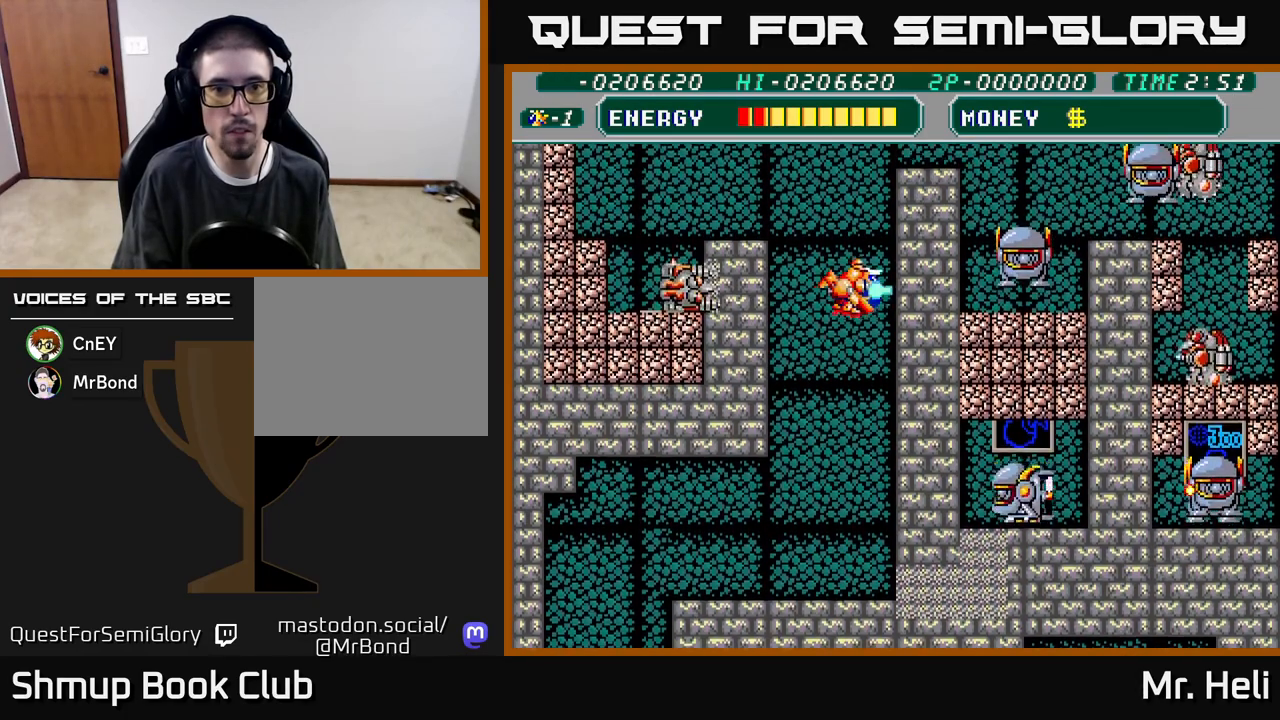
{"buttons": ["DPAD_LEFT"], "left_stick": "center", "right_stick": "center", "events": [[50, "DPAD_RIGHT", "up"], [67, "A", "up"], [67, "X", "up"], [250, "DPAD_LEFT", "down"], [350, "A", "down"], [417, "X", "down"], [433, "DPAD_UP", "up"], [467, "A", "up"], [500, "X", "up"]]}
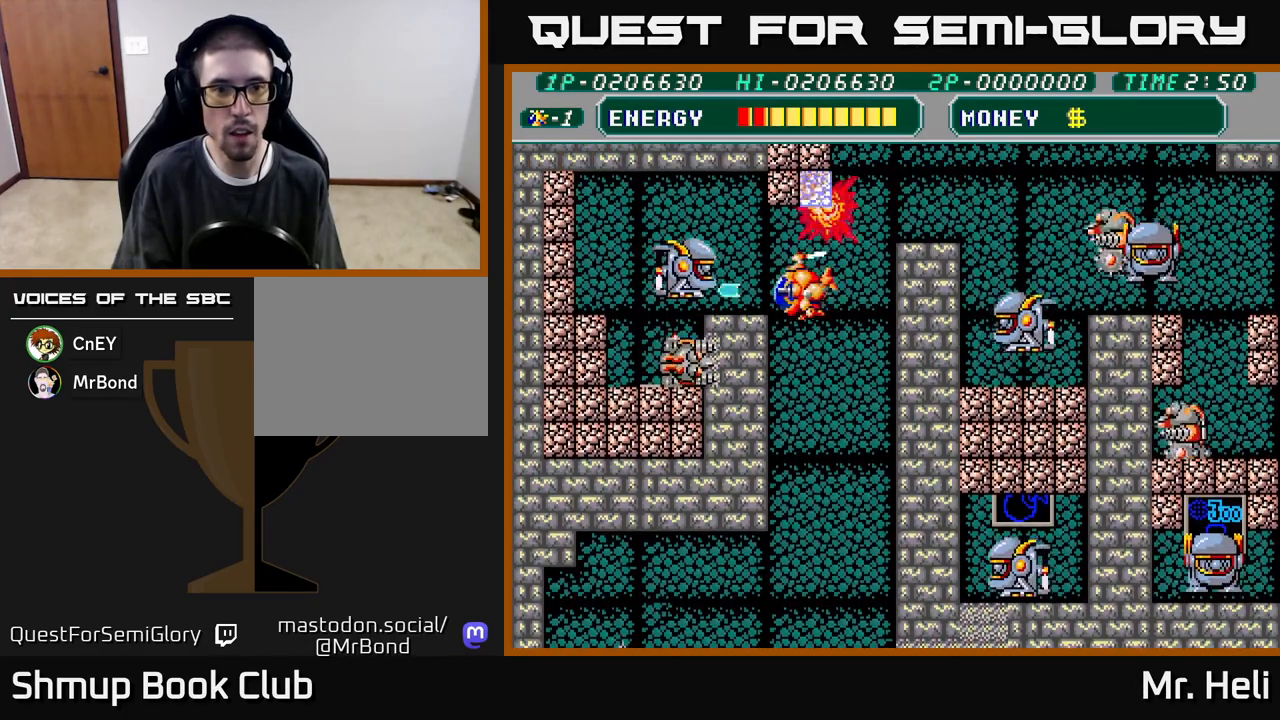
{"buttons": ["A", "X", "DPAD_DOWN"], "left_stick": "center", "right_stick": "center", "events": [[67, "X", "down"], [117, "A", "down"], [133, "X", "up"], [167, "DPAD_DOWN", "down"], [200, "X", "down"], [233, "A", "up"], [267, "X", "up"], [350, "A", "down"], [350, "X", "down"], [417, "A", "up"], [417, "X", "up"], [467, "A", "down"], [467, "X", "down"], [483, "DPAD_LEFT", "up"]]}
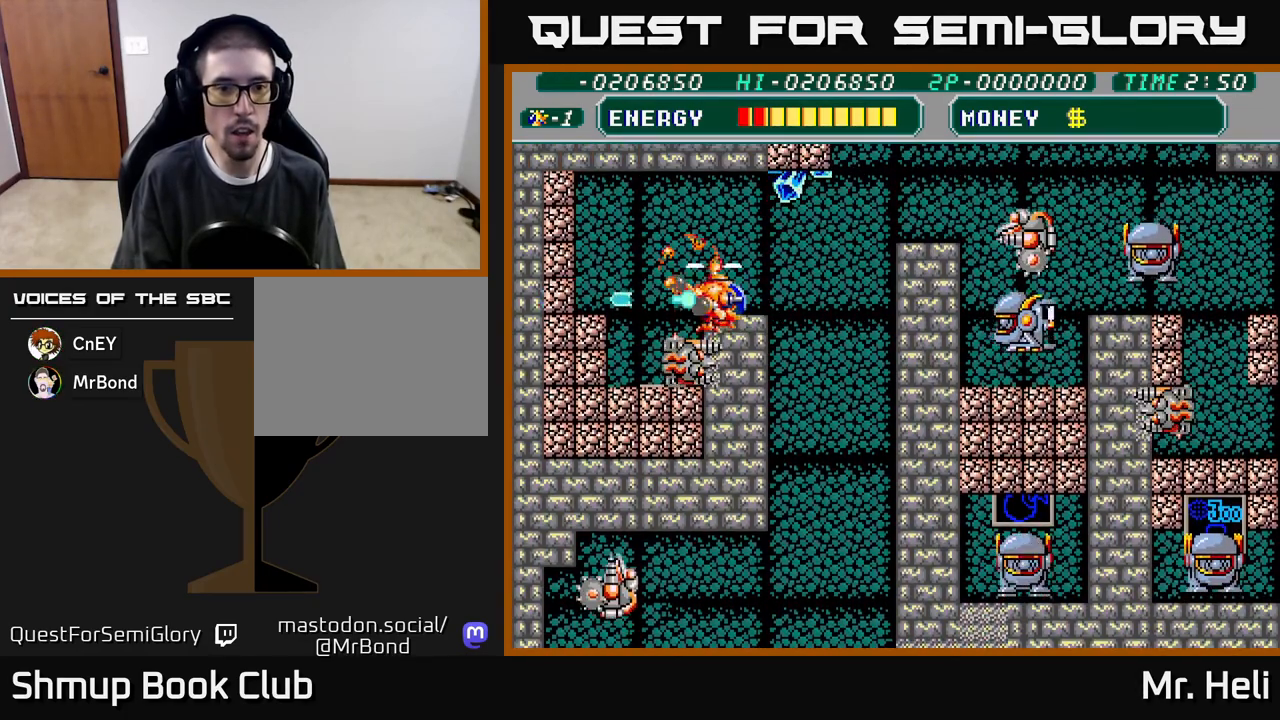
{"buttons": ["DPAD_UP", "DPAD_RIGHT"], "left_stick": "center", "right_stick": "center"}
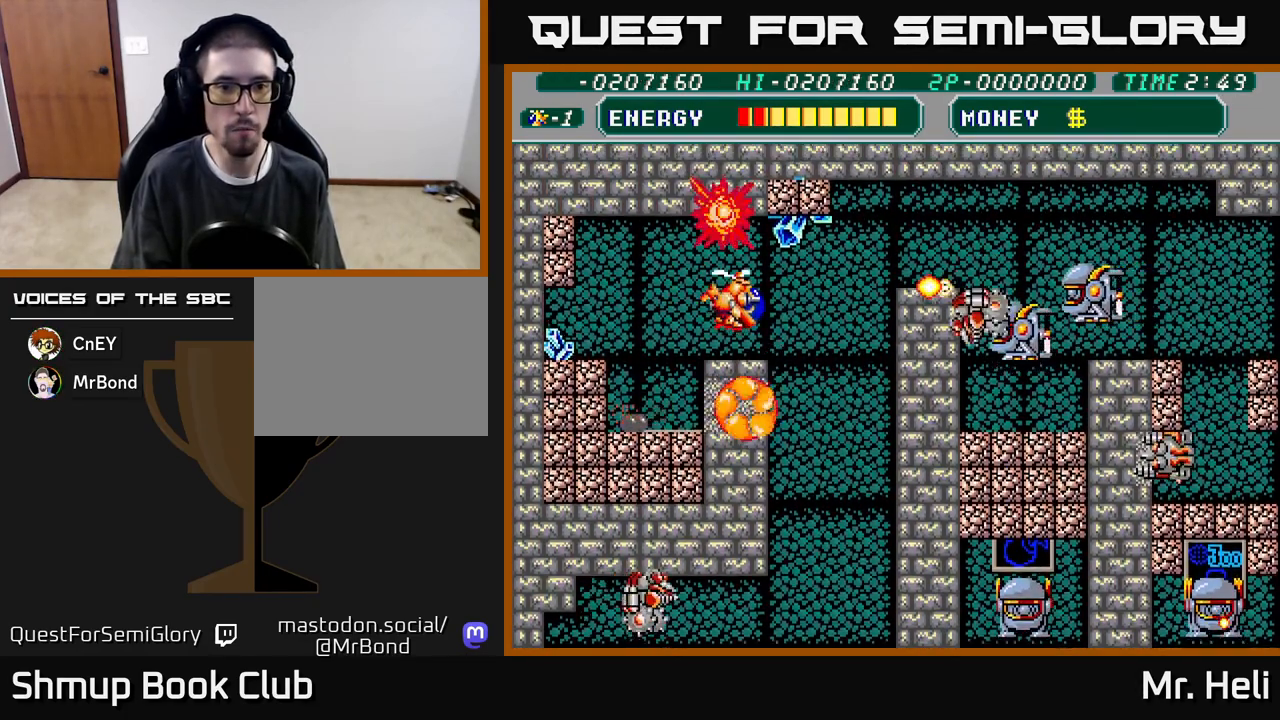
{"buttons": ["DPAD_DOWN", "DPAD_LEFT"], "left_stick": "center", "right_stick": "center"}
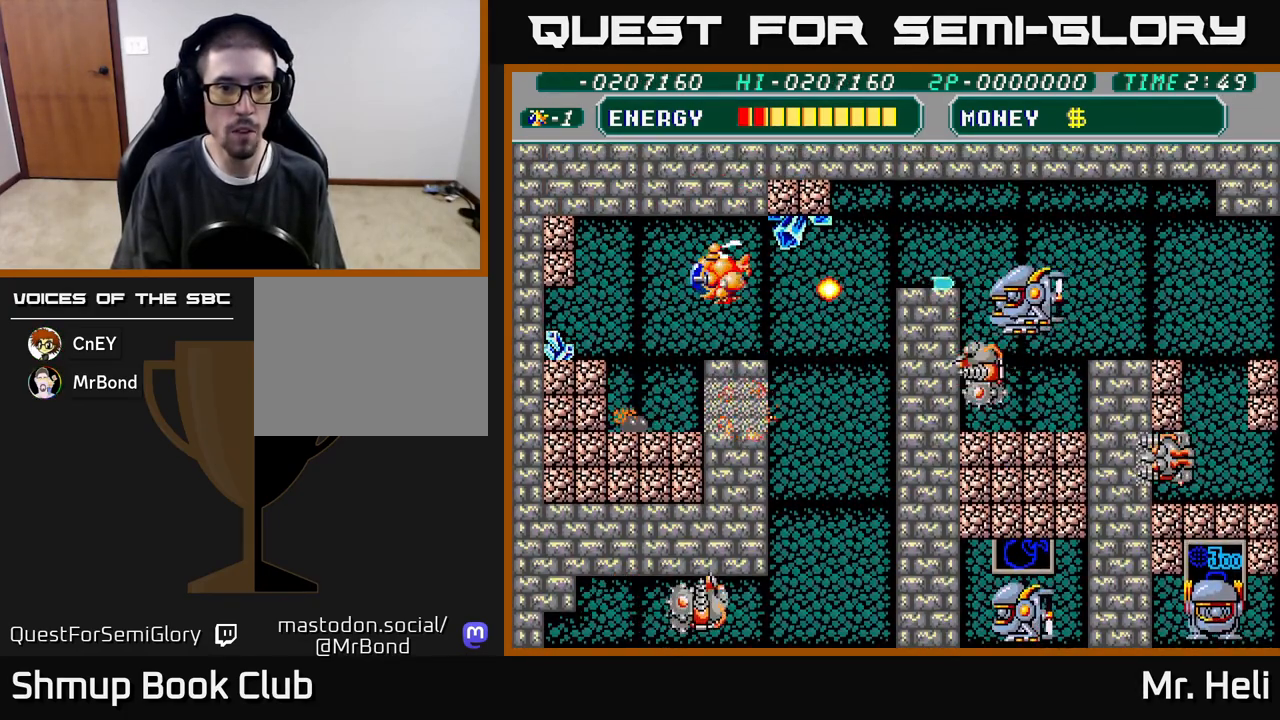
{"buttons": ["DPAD_DOWN", "DPAD_LEFT"], "left_stick": "center", "right_stick": "center", "events": [[350, "A", "down"], [350, "X", "down"], [450, "A", "up"], [450, "X", "up"]]}
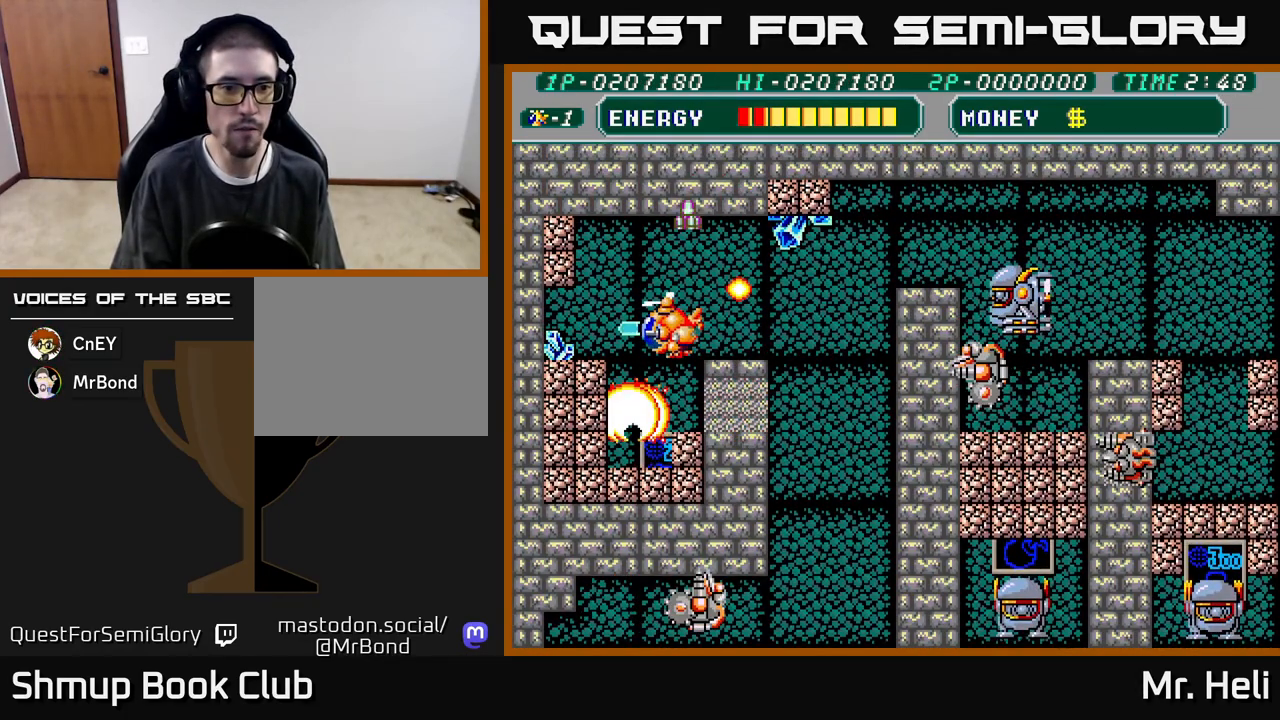
{"buttons": ["DPAD_DOWN", "DPAD_LEFT"], "left_stick": "center", "right_stick": "center", "events": [[50, "A", "down"], [50, "X", "down"], [100, "A", "up"], [117, "X", "up"], [217, "DPAD_LEFT", "up"], [217, "X", "down"], [233, "A", "down"], [300, "A", "up"], [317, "X", "up"], [383, "A", "down"], [383, "DPAD_LEFT", "down"], [383, "X", "down"], [483, "A", "up"], [483, "X", "up"]]}
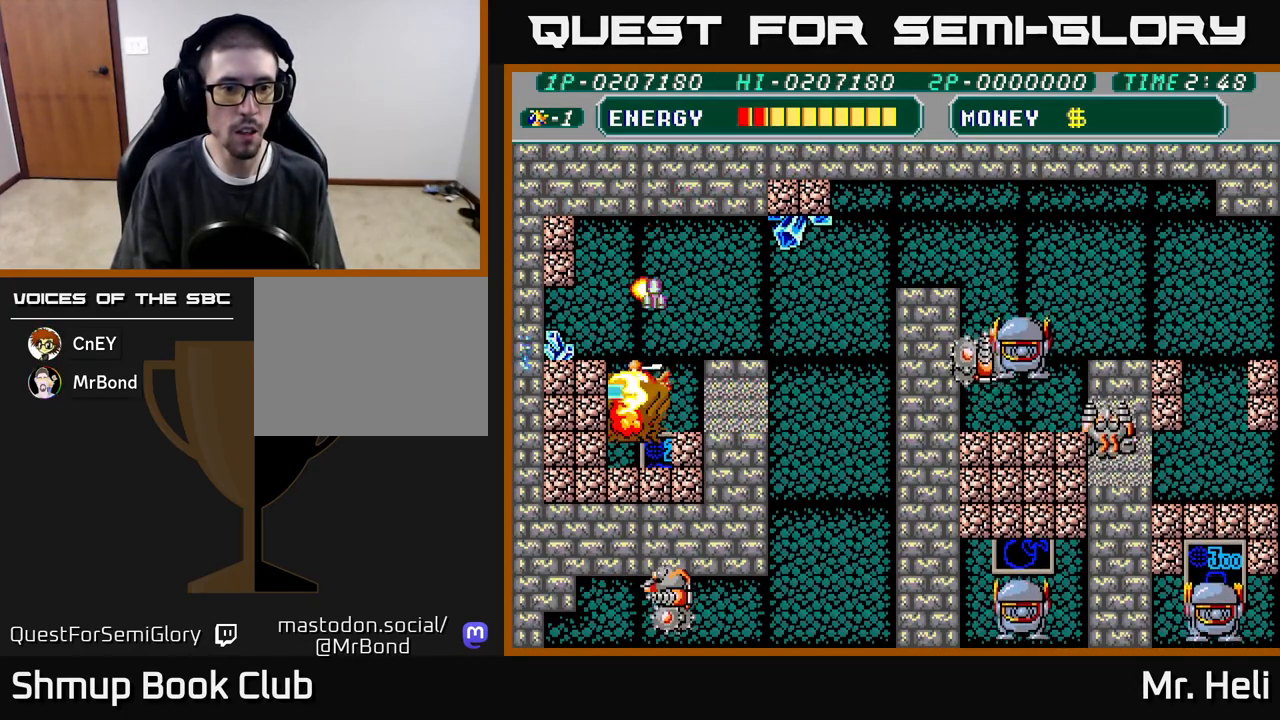
{"buttons": ["DPAD_DOWN"], "left_stick": "center", "right_stick": "center", "events": [[33, "DPAD_LEFT", "up"], [50, "A", "down"], [50, "X", "down"], [150, "A", "up"], [150, "X", "up"], [233, "A", "down"], [233, "X", "down"], [317, "X", "up"], [333, "A", "up"], [400, "A", "down"], [400, "X", "down"], [483, "A", "up"], [483, "X", "up"]]}
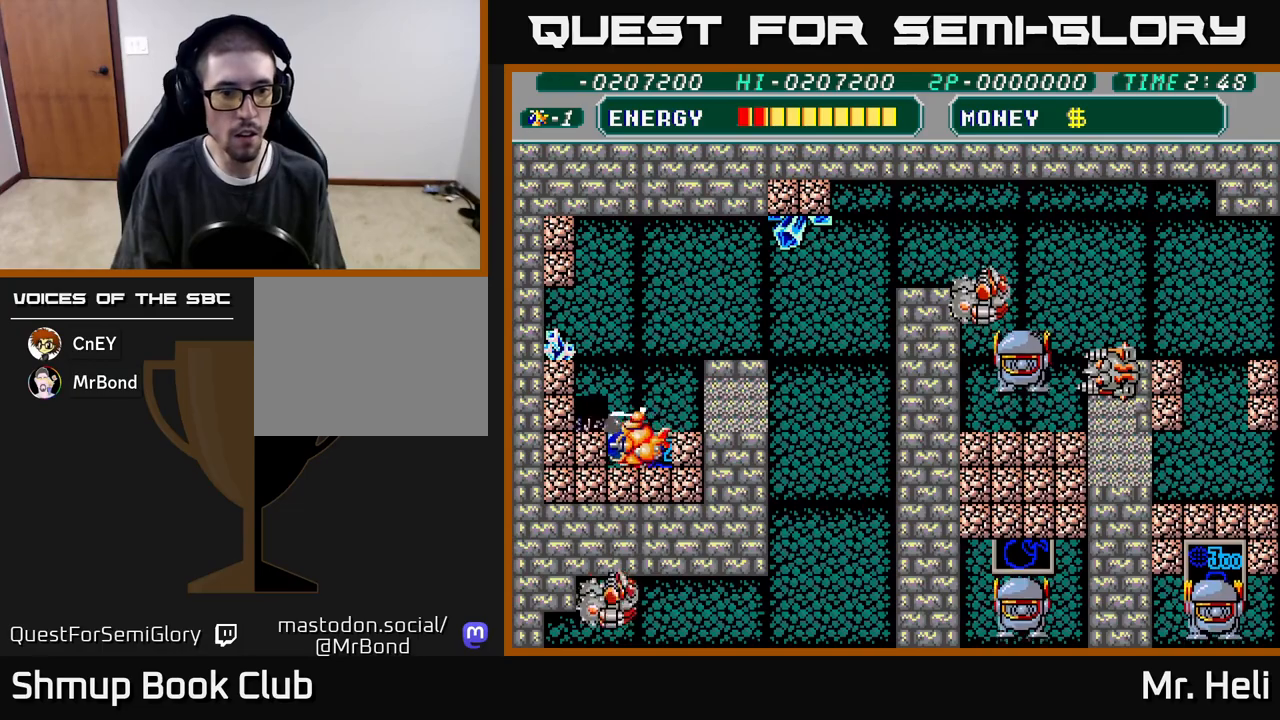
{"buttons": ["X", "DPAD_DOWN"], "left_stick": "center", "right_stick": "center", "events": [[67, "X", "down"], [133, "X", "up"], [233, "DPAD_DOWN", "up"], [233, "DPAD_LEFT", "down"], [267, "X", "down"], [317, "A", "down"], [383, "DPAD_DOWN", "down"], [383, "X", "up"], [400, "DPAD_LEFT", "up"], [450, "X", "down"], [467, "A", "up"]]}
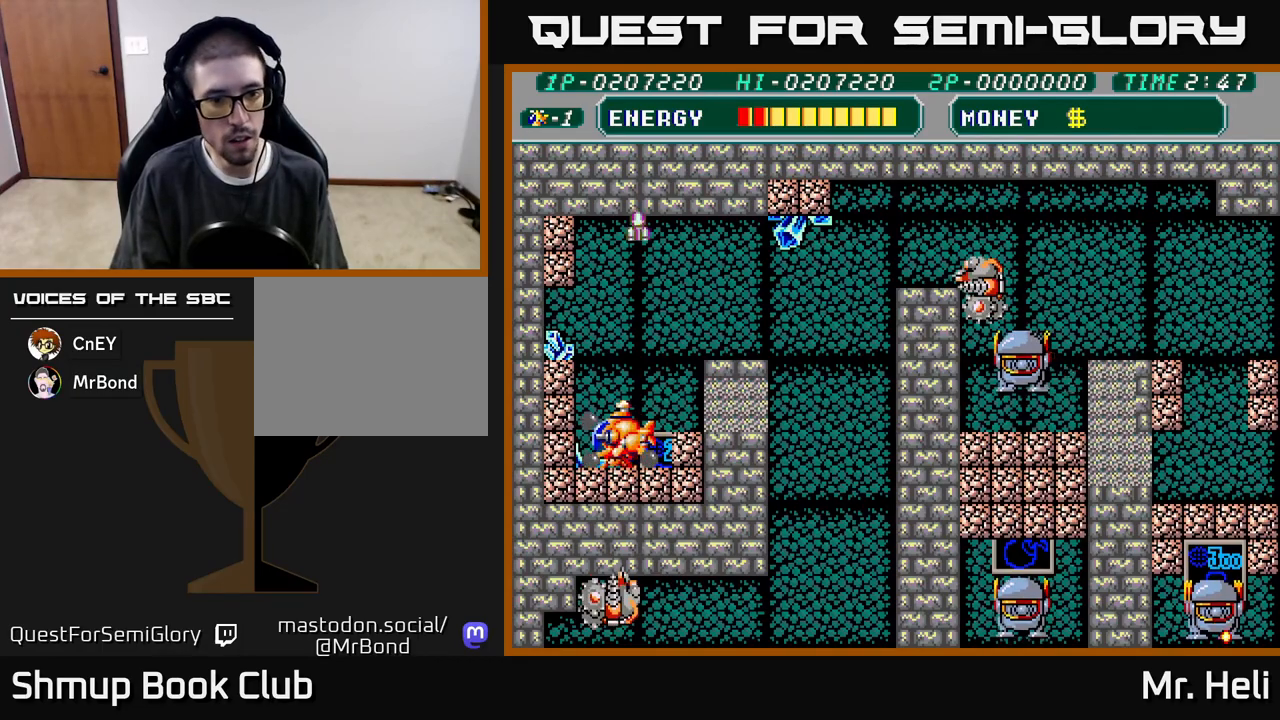
{"buttons": ["A", "DPAD_UP"], "left_stick": "center", "right_stick": "center", "events": [[67, "DPAD_LEFT", "down"], [67, "X", "up"], [83, "A", "down"], [83, "DPAD_DOWN", "up"], [150, "X", "down"], [183, "DPAD_LEFT", "up"], [200, "A", "up"], [200, "DPAD_DOWN", "down"], [233, "A", "down"], [267, "X", "up"], [283, "A", "up"], [317, "A", "down"], [350, "DPAD_DOWN", "up"], [350, "DPAD_LEFT", "down"], [350, "X", "down"], [450, "A", "up"], [450, "DPAD_UP", "down"], [450, "X", "up"], [467, "DPAD_LEFT", "up"], [500, "A", "down"]]}
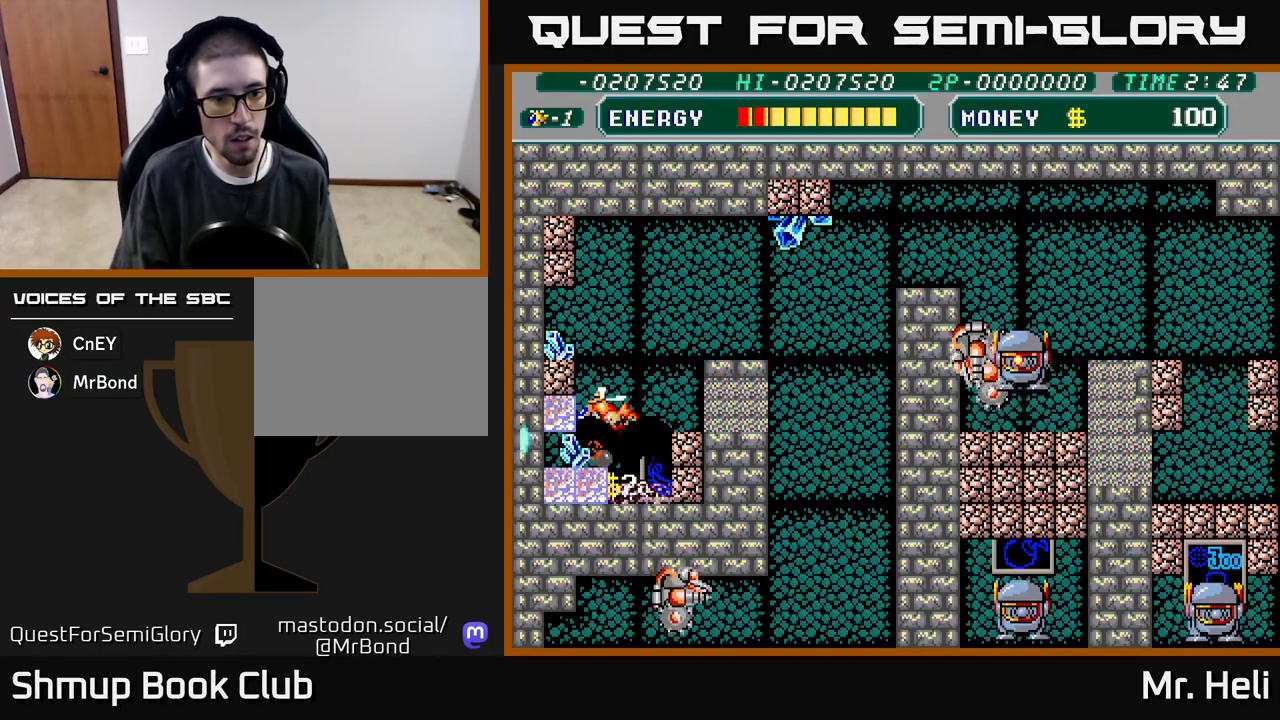
{"buttons": ["DPAD_UP"], "left_stick": "center", "right_stick": "center", "events": [[17, "DPAD_LEFT", "down"], [17, "X", "down"], [67, "DPAD_UP", "up"], [133, "X", "up"], [150, "A", "up"], [183, "A", "down"], [200, "X", "down"], [317, "X", "up"], [333, "A", "up"], [383, "A", "down"], [383, "X", "down"], [400, "DPAD_UP", "down"], [433, "DPAD_LEFT", "up"], [483, "DPAD_LEFT", "down"], [500, "A", "up"], [500, "DPAD_LEFT", "up"], [500, "X", "up"]]}